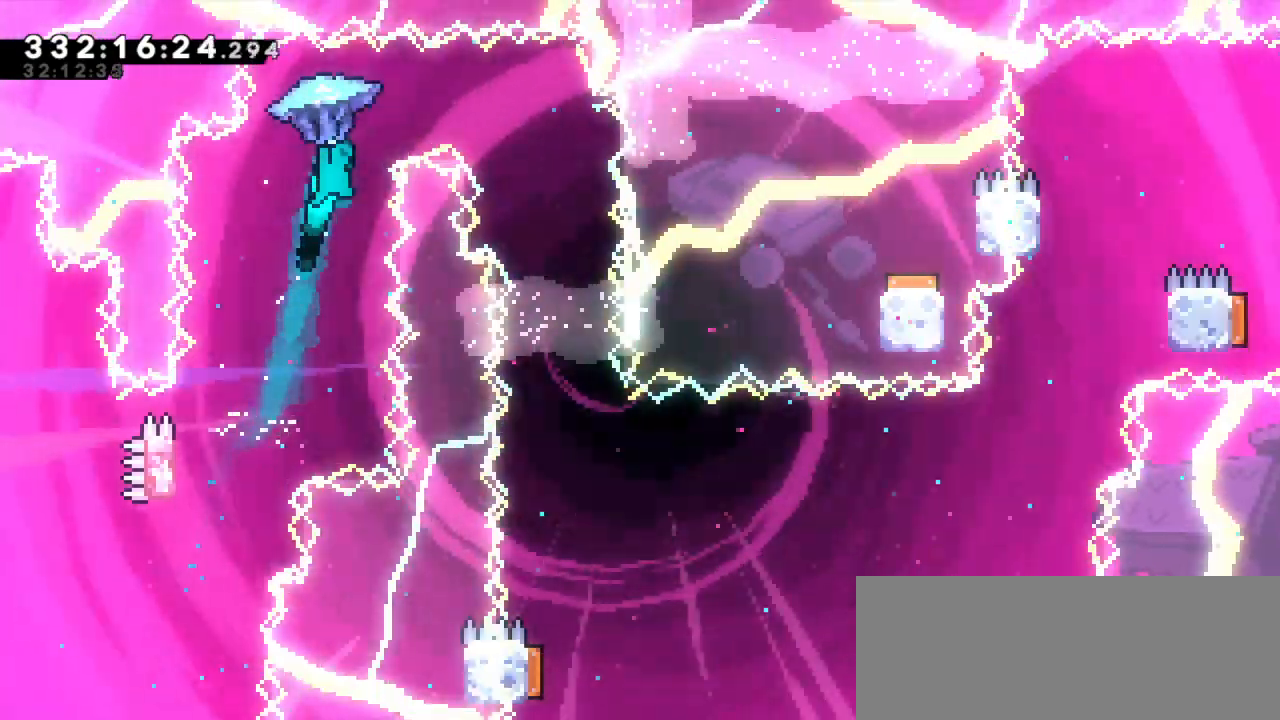
Gameplay with keyboard; each line is a JSON object with the keys held at the frame after it. "events" lists presses ("down") and releases ("up") of "dash", "demo", "down", "grab", "jump", "jump2", "left", "right" and "up" between this image and that frame as [ms after this image, input, new state], when the widget could be followed in between. No other keys are recorded. Mouse input is not recorded. Key names are as the overlay labels them; some are game actions (e.g. jump) rather than physical keys.
{"keys": ["grab"], "events": [[400, "right", "up"]]}
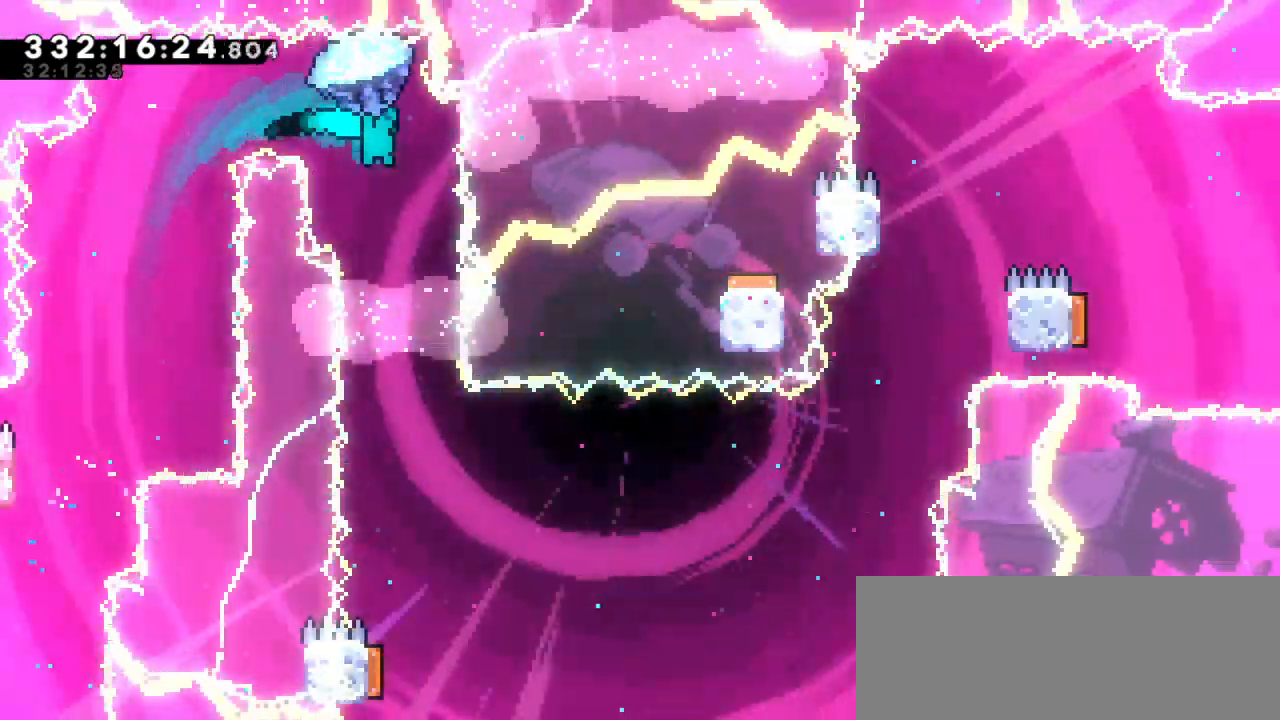
{"keys": ["grab"], "events": []}
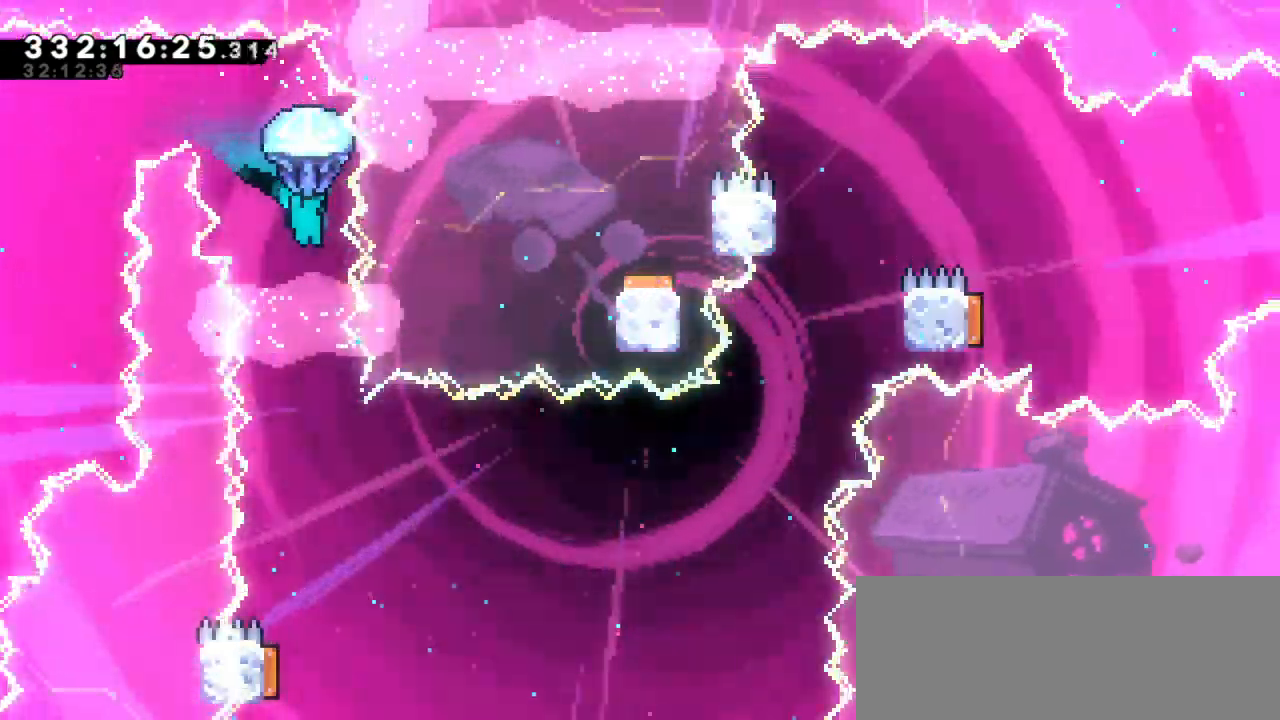
{"keys": ["grab"], "events": []}
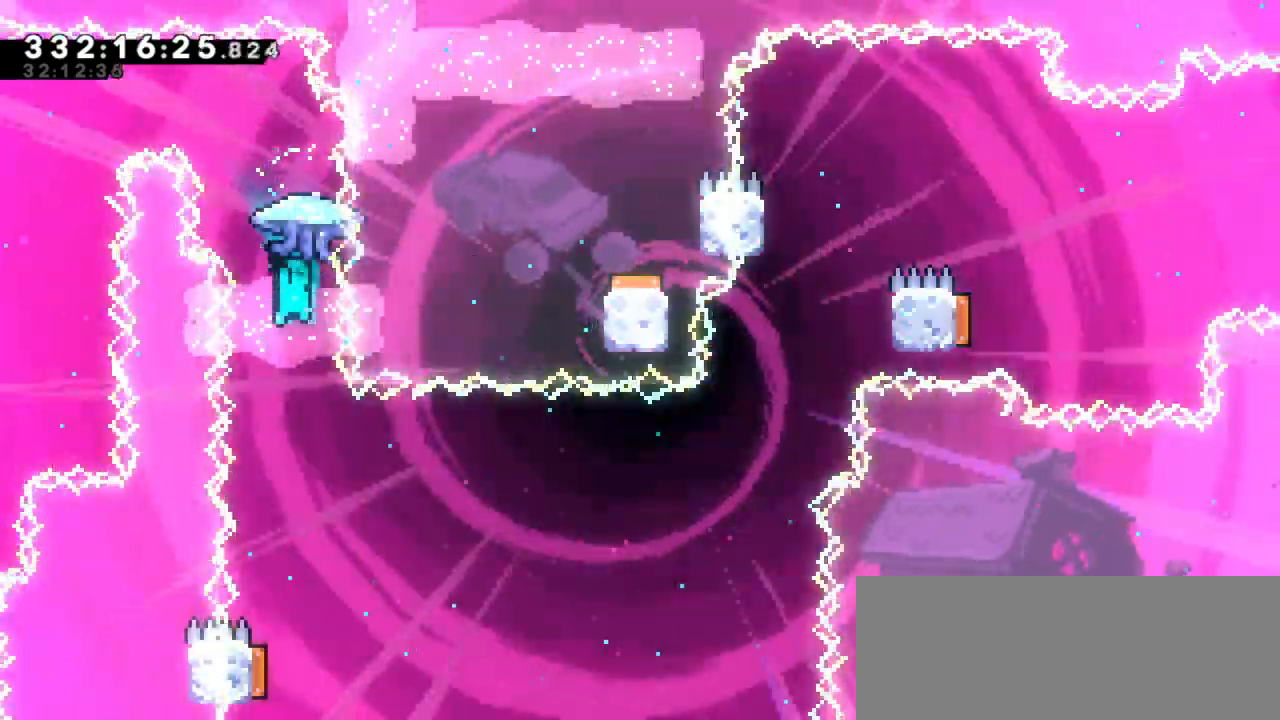
{"keys": []}
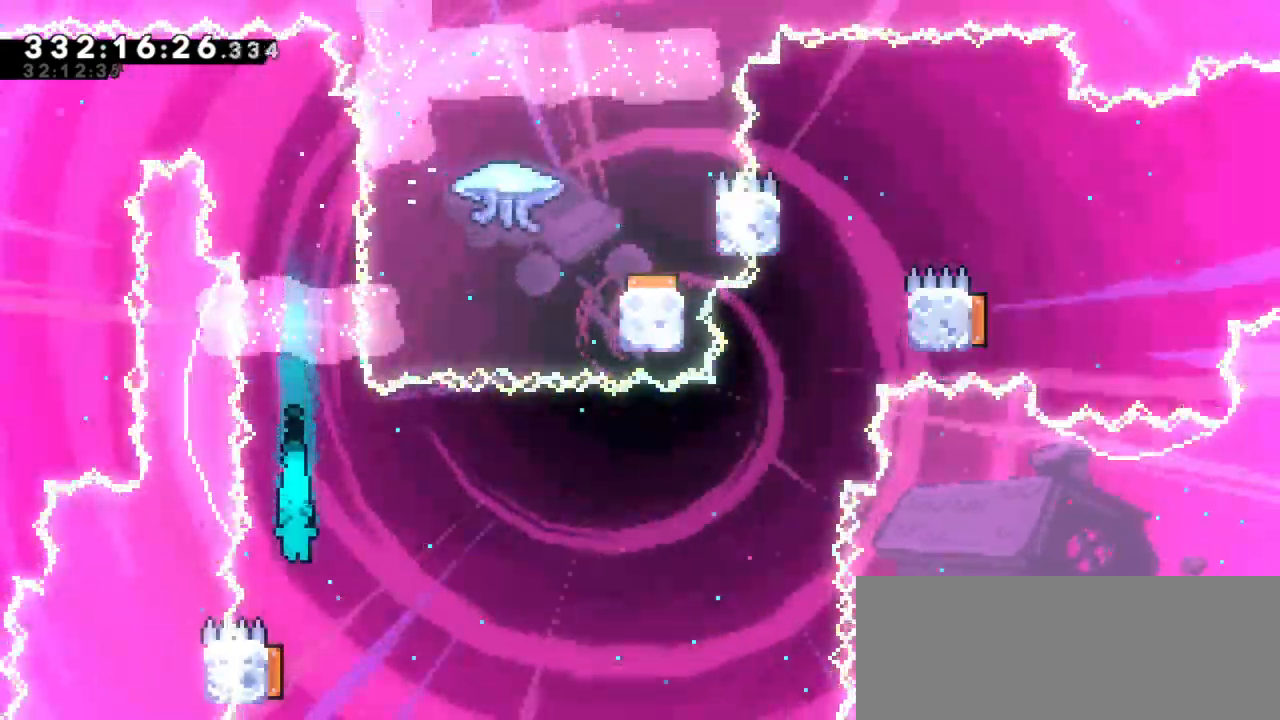
{"keys": ["down", "left"], "events": [[267, "dash", "down"], [283, "down", "down"], [283, "left", "down"], [467, "dash", "up"]]}
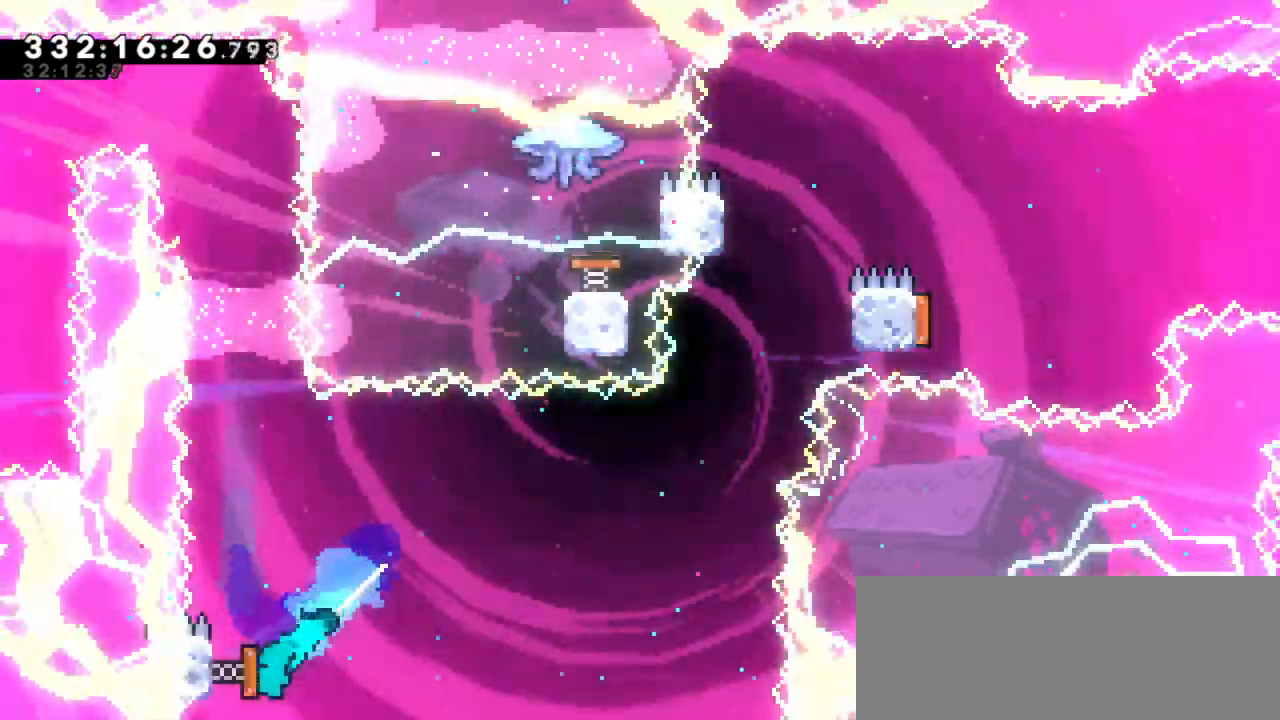
{"keys": ["right"], "events": [[17, "right", "down"], [33, "left", "up"], [67, "down", "up"]]}
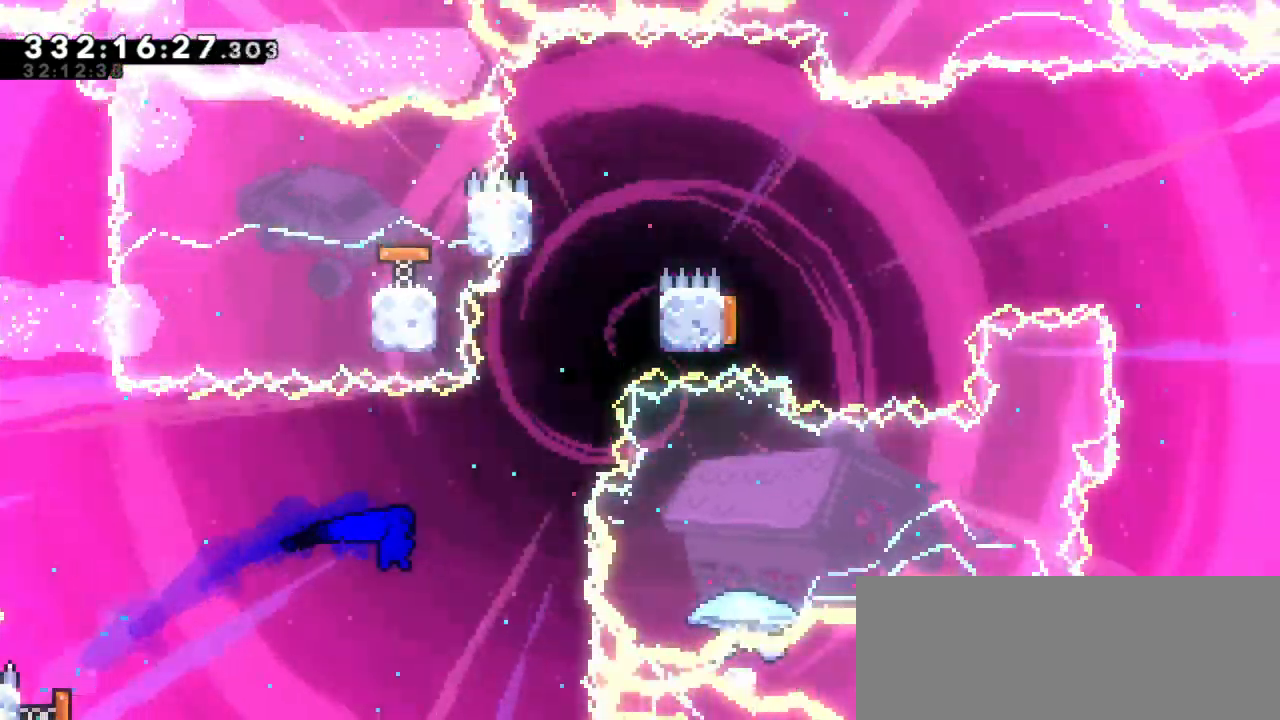
{"keys": ["jump2", "right"], "events": [[117, "right", "up"], [117, "up", "down"], [133, "dash", "down"], [333, "jump2", "down"], [333, "right", "down"], [367, "up", "up"], [400, "dash", "up"]]}
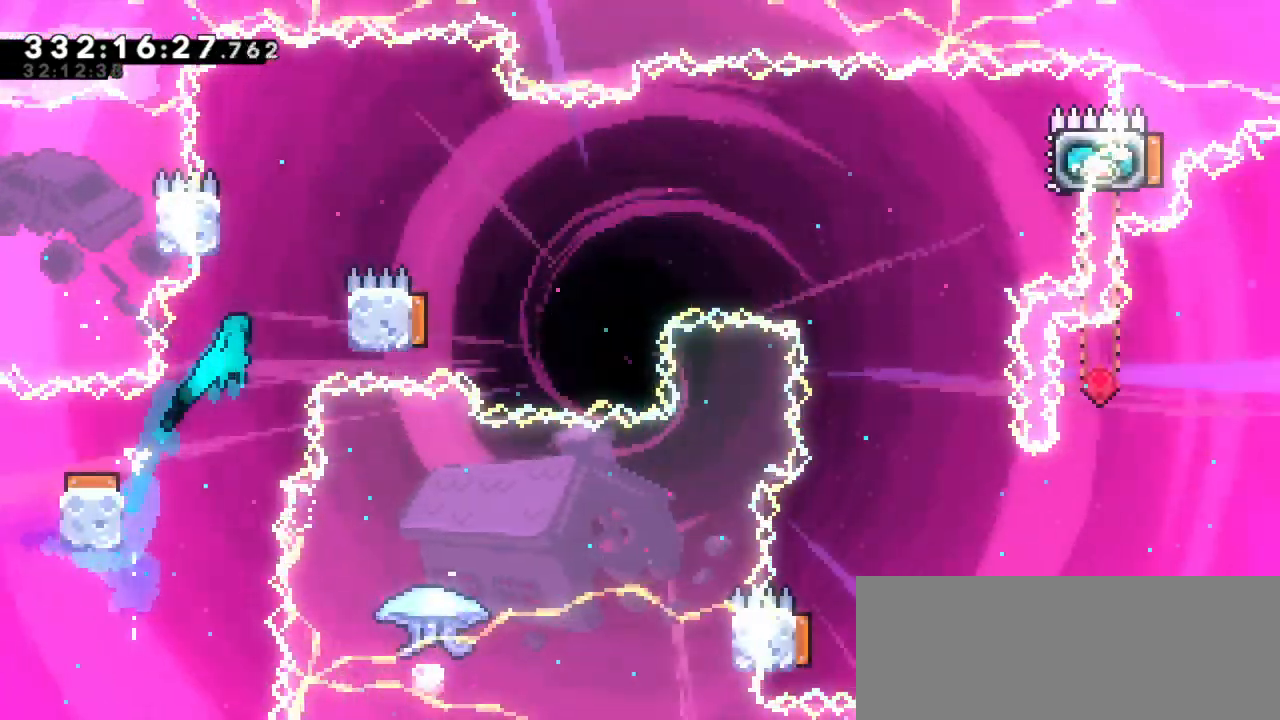
{"keys": ["jump2", "right"]}